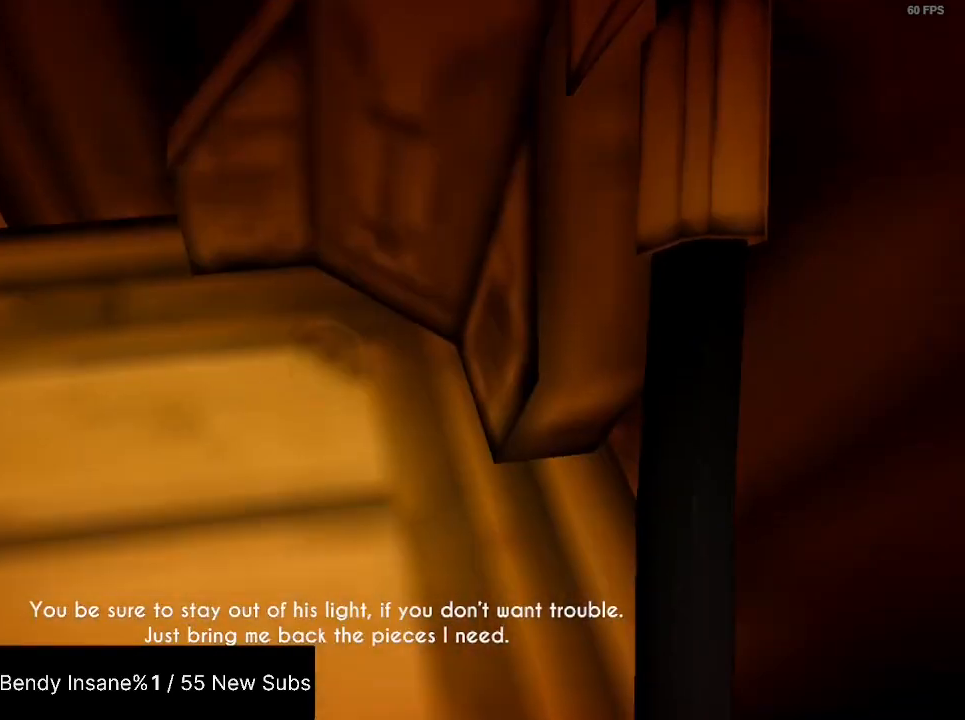
Gameplay with keyboard and mouse; each line is a JSON object with the keys and mouse buttons held at the frame after it. "events" lists presses ("down") and releases ("up") of "1", "2", "3", "4", "5", "a", "alt", "c", "caps_lock", "ctrl", "d", "e", "f", "g", "q", "r", "s", "shift", "space", "t", "tab", "v", "w", "x", "z", "mouse_left", "mouse_wheel" and "mouse_right" between this image and that frame as [ms after this image, input, new state], when the widget could be followed in between. "mouse_left", "mouse_wheel", "mouse_right" = the "left", "wheel", "right" buttons of the "mouse" list. No other keys are recorded. "wheel" means that the mouse wheel is clicked or scrolled. Not read: mouse_move.
{"keys": ["shift", "w"], "mouse": [], "events": [[267, "shift", "down"], [267, "w", "down"]]}
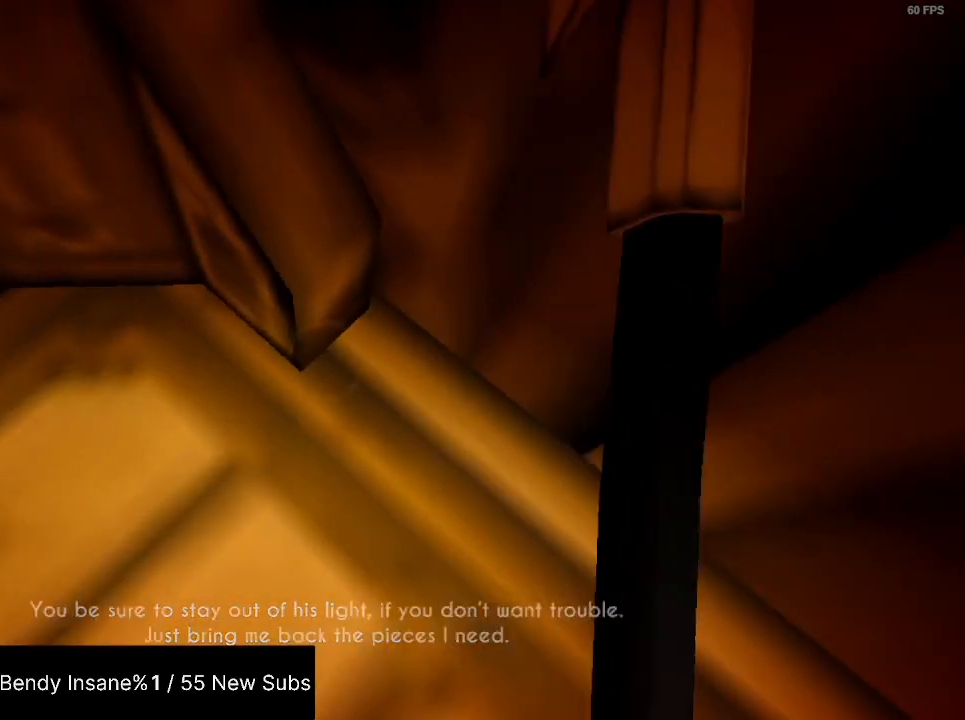
{"keys": ["shift", "w"], "mouse": [], "events": [[34, "space", "down"], [234, "space", "up"]]}
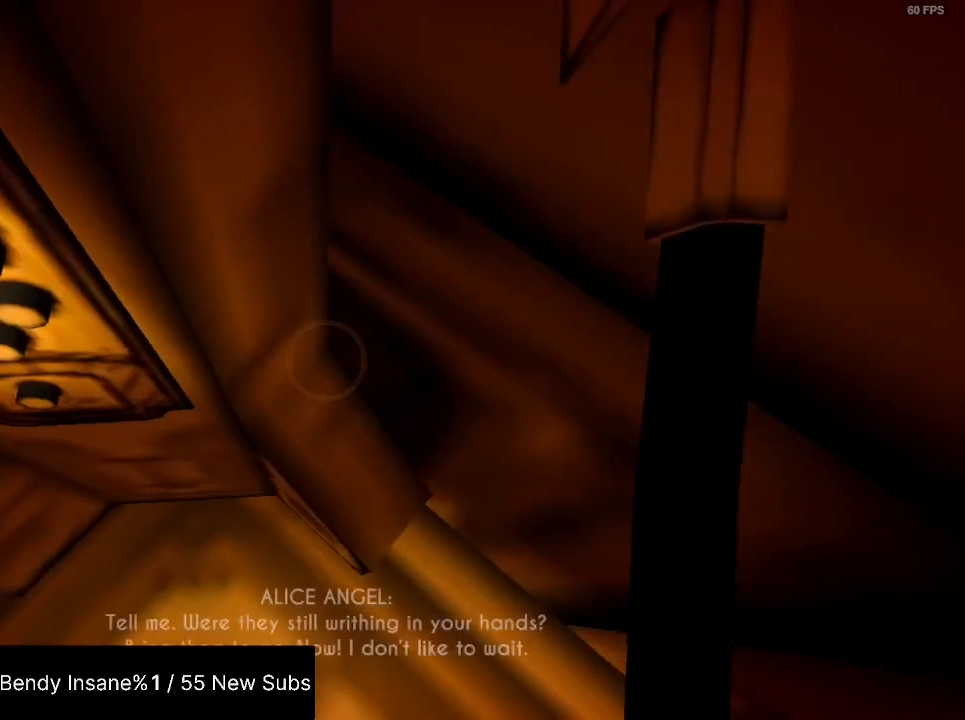
{"keys": ["shift", "w"], "mouse": [], "events": []}
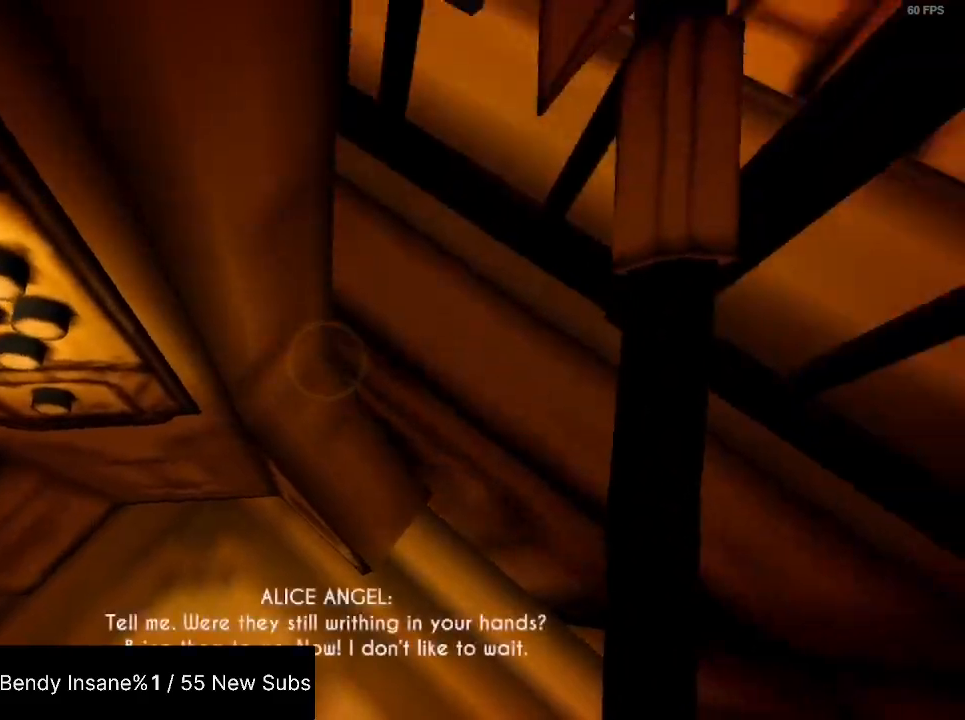
{"keys": ["shift", "w"], "mouse": ["left"], "events": [[100, "mouse_left", "down"], [200, "mouse_left", "up"], [300, "mouse_left", "down"], [400, "mouse_left", "up"], [434, "mouse_left", "down"]]}
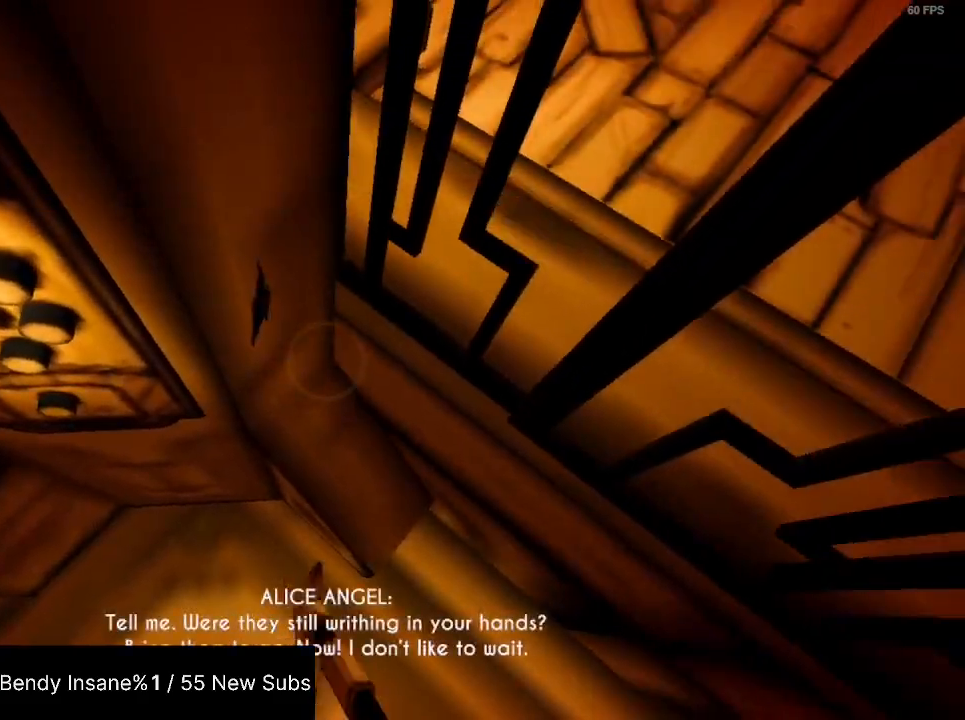
{"keys": ["shift", "w"], "mouse": [], "events": [[34, "mouse_left", "up"], [134, "mouse_left", "down"], [234, "mouse_left", "up"], [267, "mouse_left", "down"], [367, "mouse_left", "up"], [400, "mouse_left", "down"], [500, "mouse_left", "up"]]}
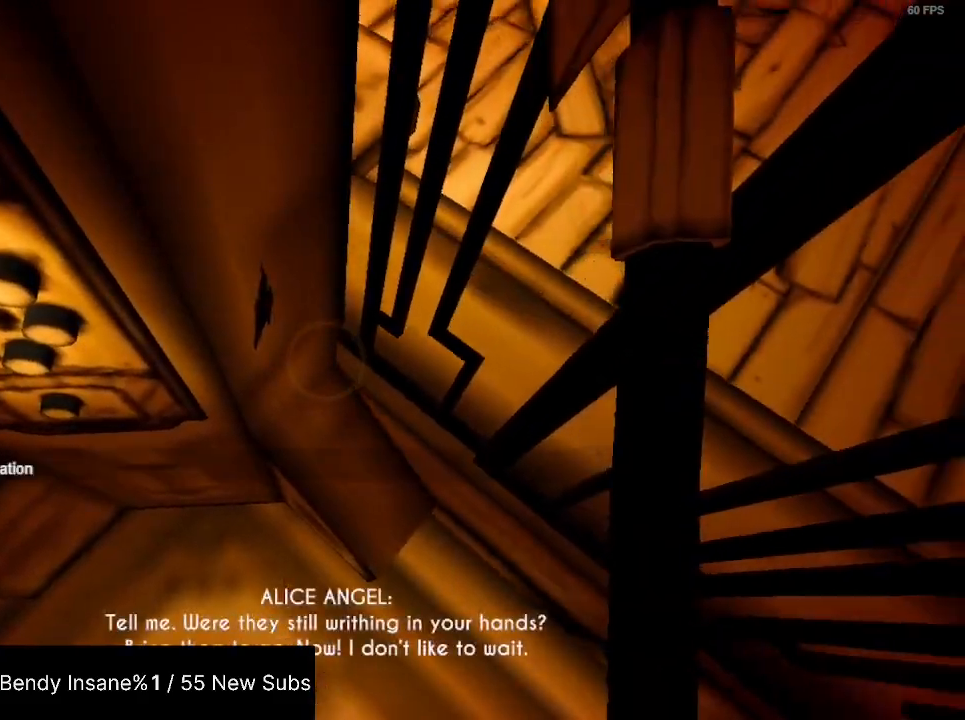
{"keys": ["shift", "w"], "mouse": [], "events": [[67, "mouse_left", "down"], [134, "mouse_left", "up"], [200, "mouse_left", "down"], [300, "mouse_left", "up"]]}
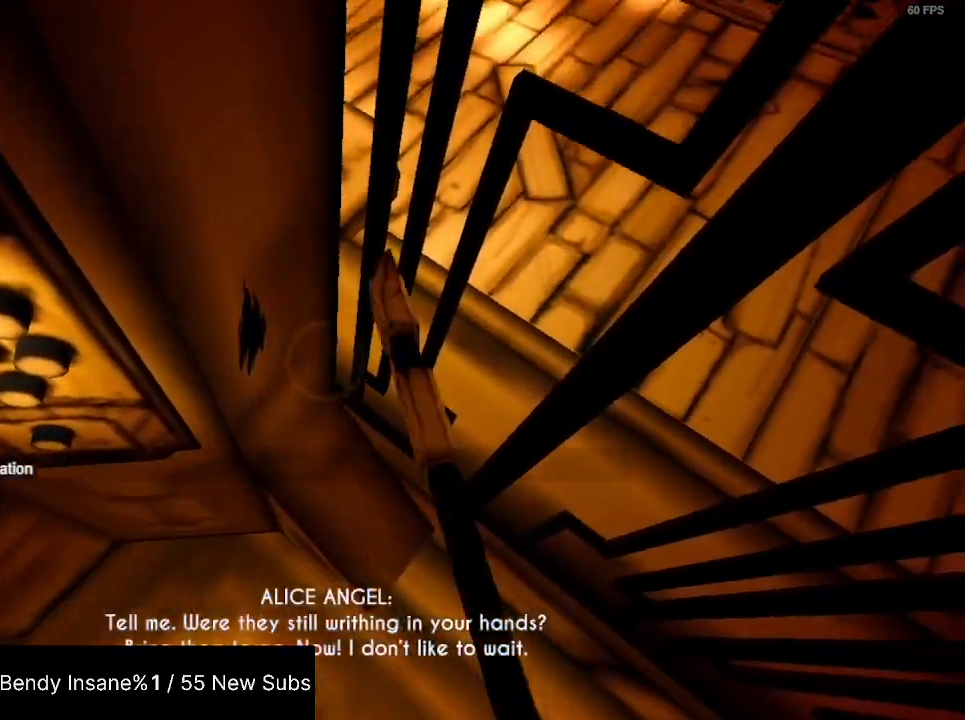
{"keys": ["shift", "w"], "mouse": [], "events": []}
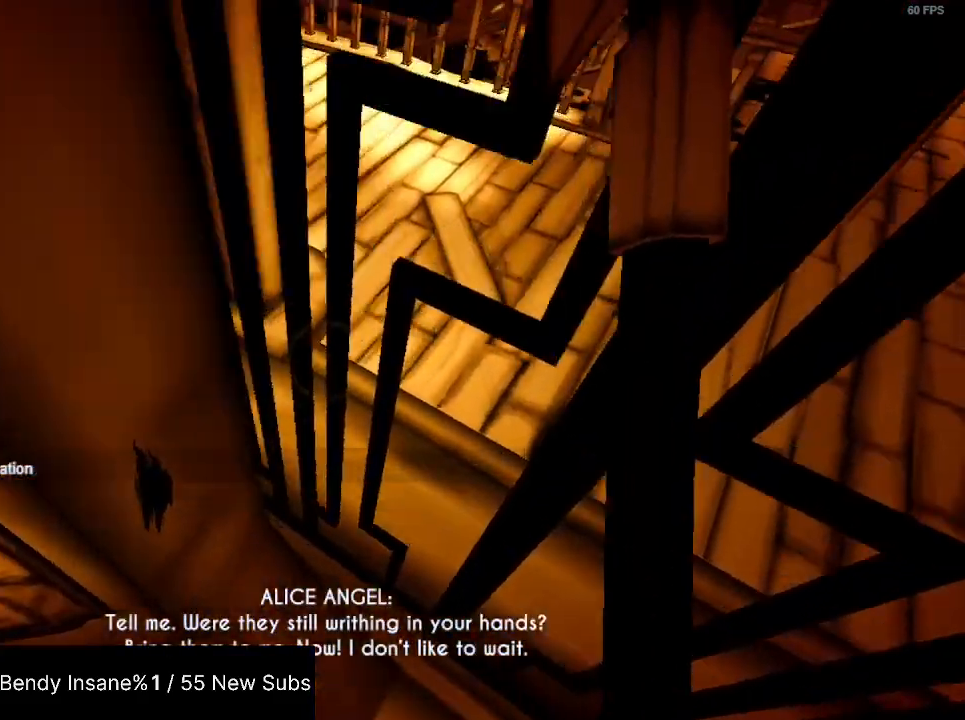
{"keys": ["shift", "w"], "mouse": [], "events": []}
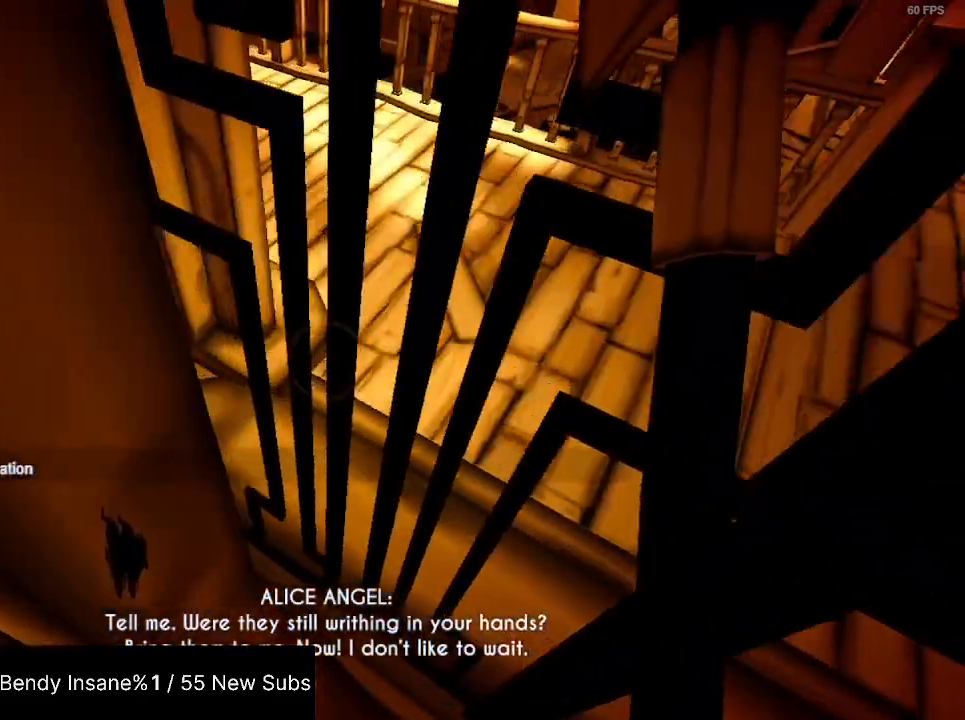
{"keys": ["shift", "w"], "mouse": [], "events": []}
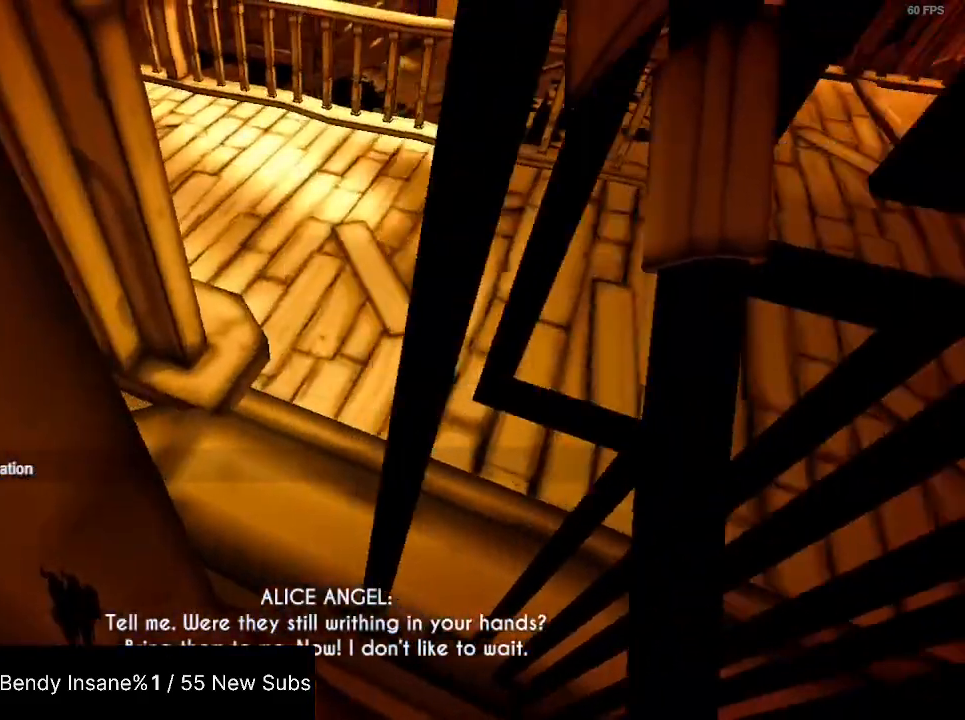
{"keys": ["shift", "w"], "mouse": [], "events": []}
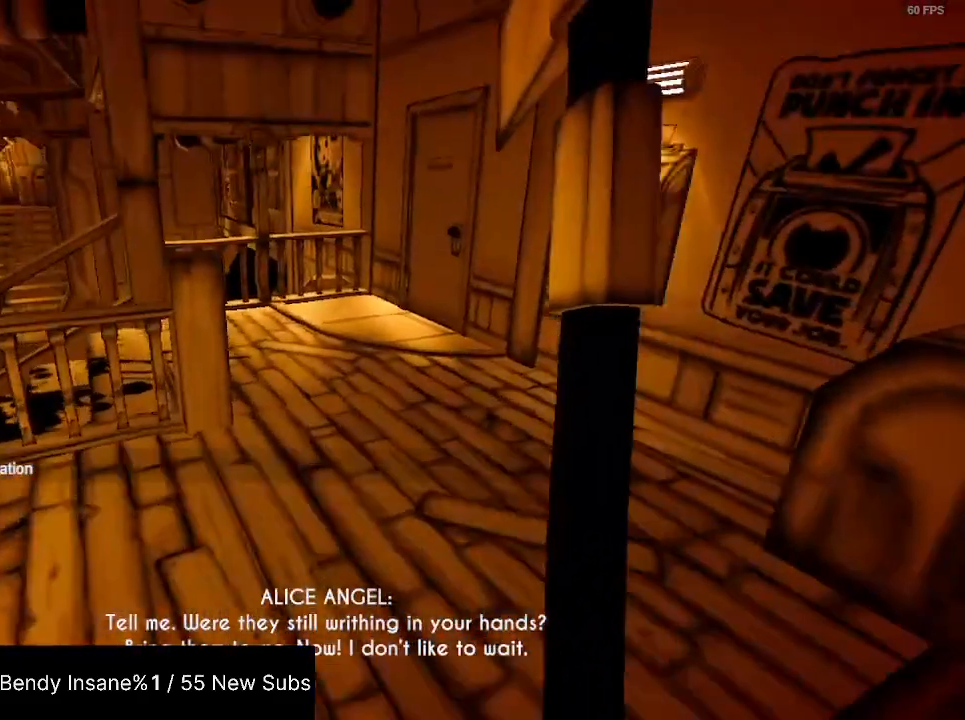
{"keys": ["shift", "w"], "mouse": [], "events": []}
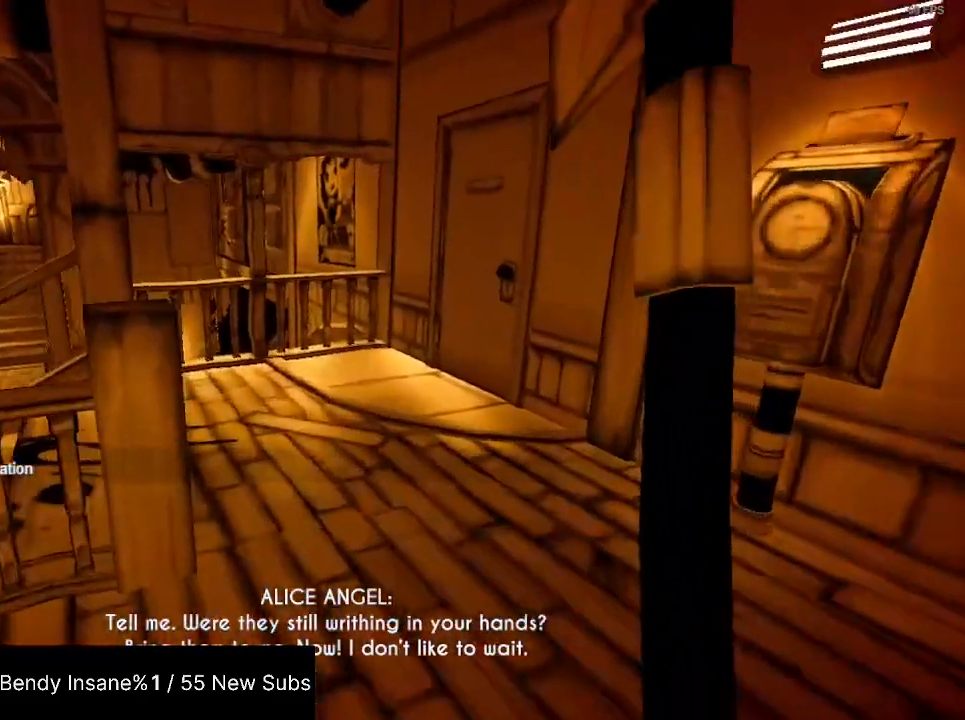
{"keys": ["shift", "w"], "mouse": [], "events": []}
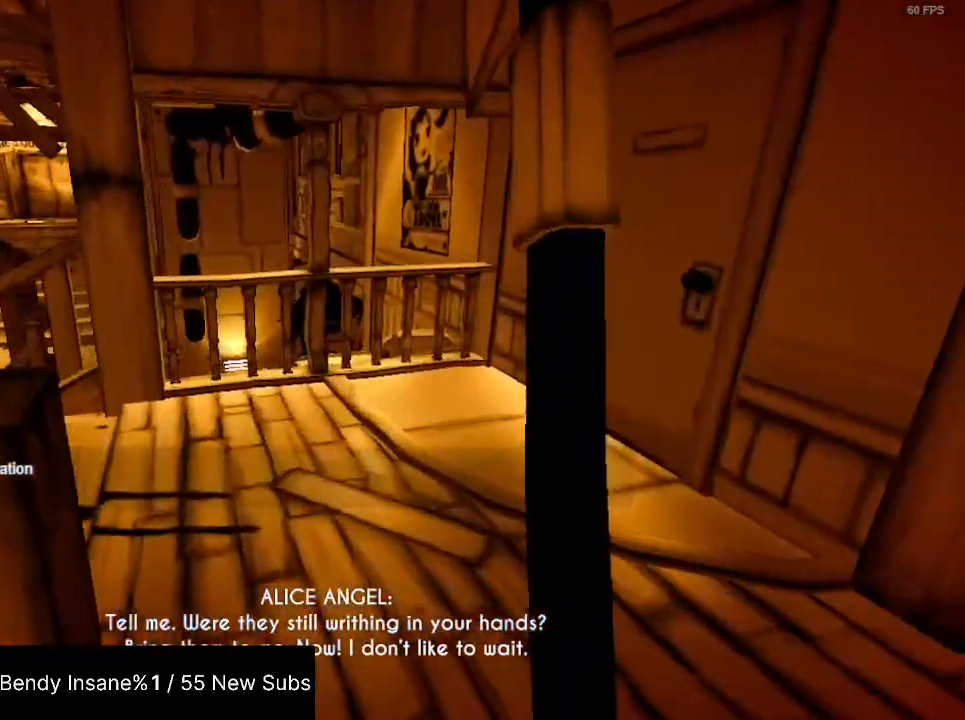
{"keys": ["shift", "w"], "mouse": [], "events": []}
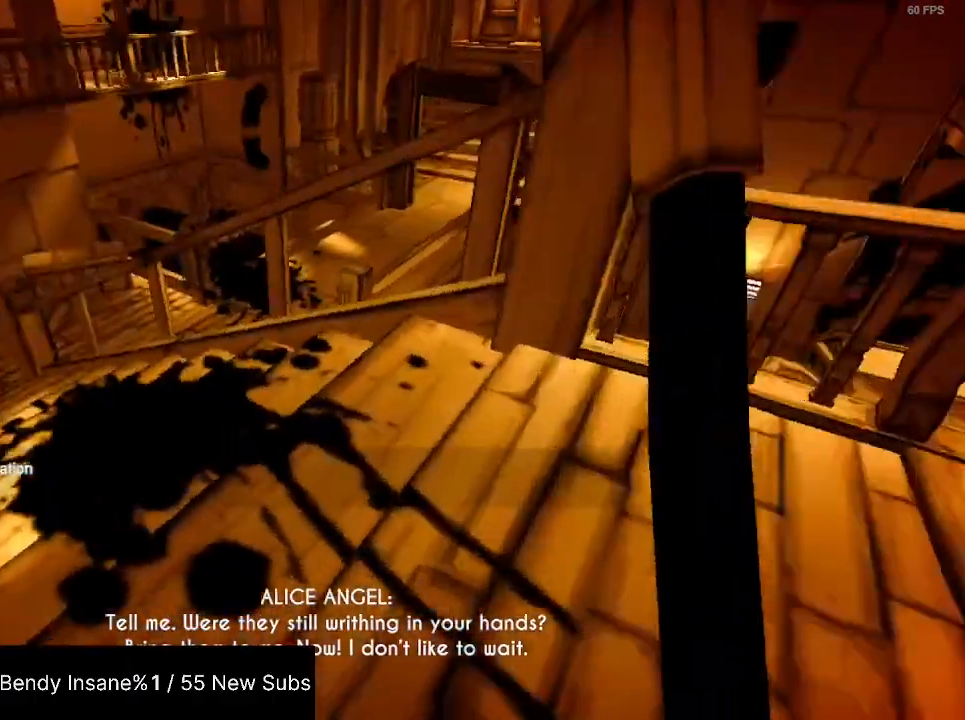
{"keys": ["shift", "space", "w"], "mouse": [], "events": [[467, "space", "down"]]}
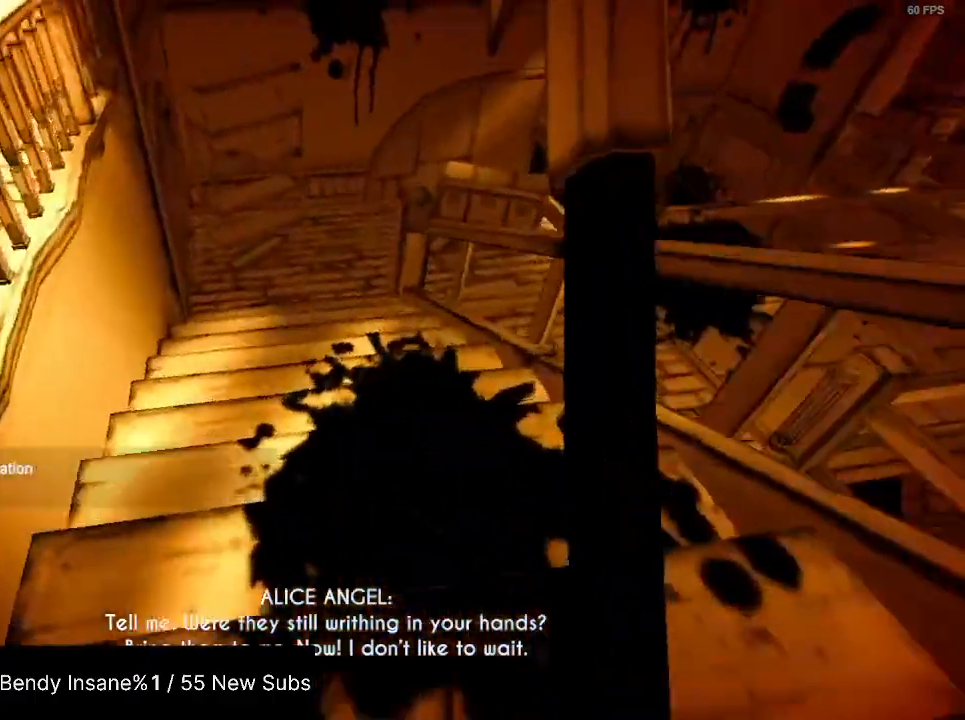
{"keys": ["shift", "w"], "mouse": [], "events": [[134, "space", "up"]]}
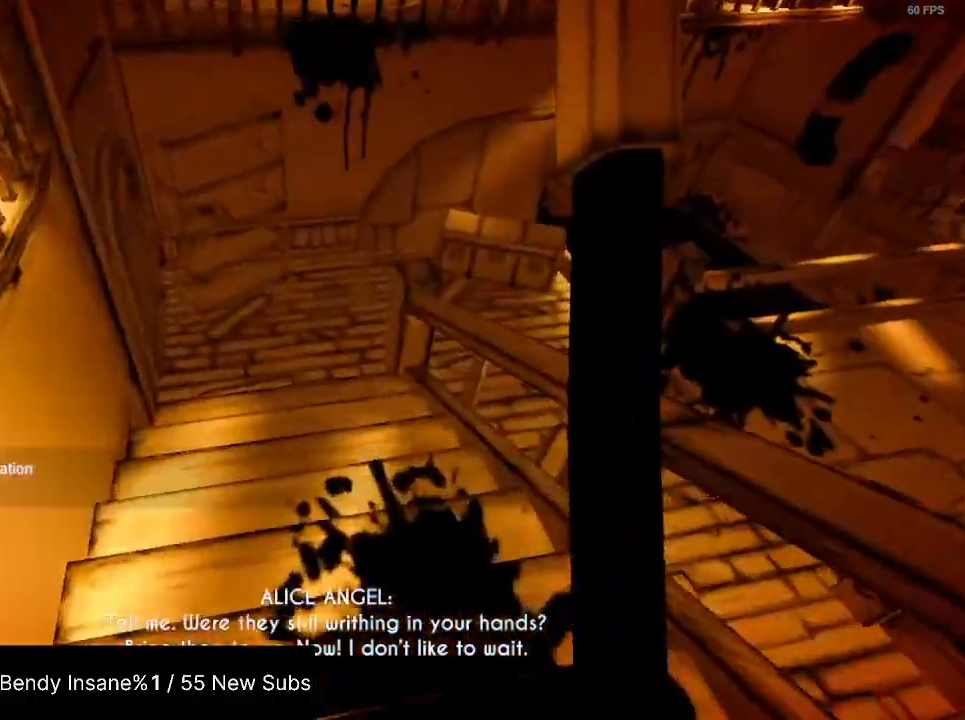
{"keys": ["shift", "w"], "mouse": [], "events": [[267, "space", "down"], [500, "space", "up"]]}
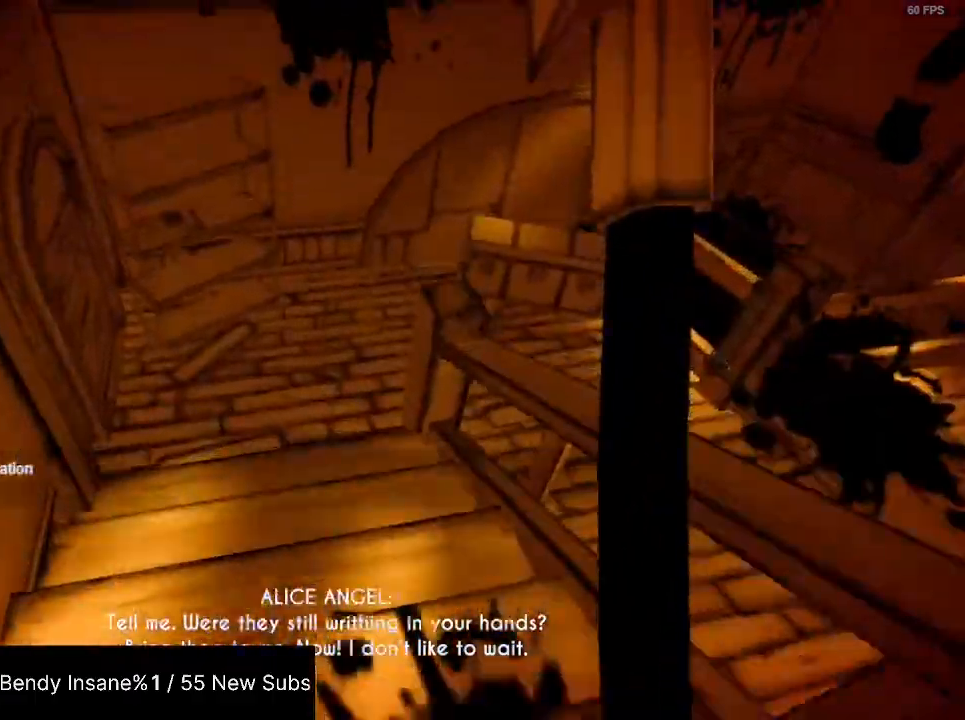
{"keys": ["shift", "w"], "mouse": [], "events": []}
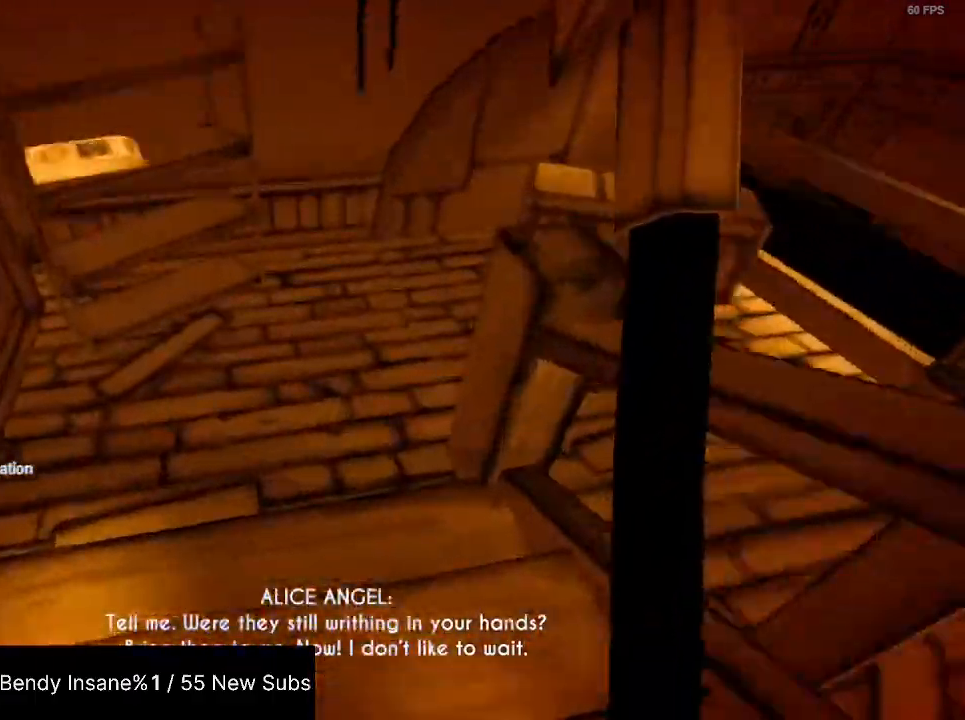
{"keys": ["shift", "w"], "mouse": [], "events": [[100, "space", "down"], [234, "space", "up"]]}
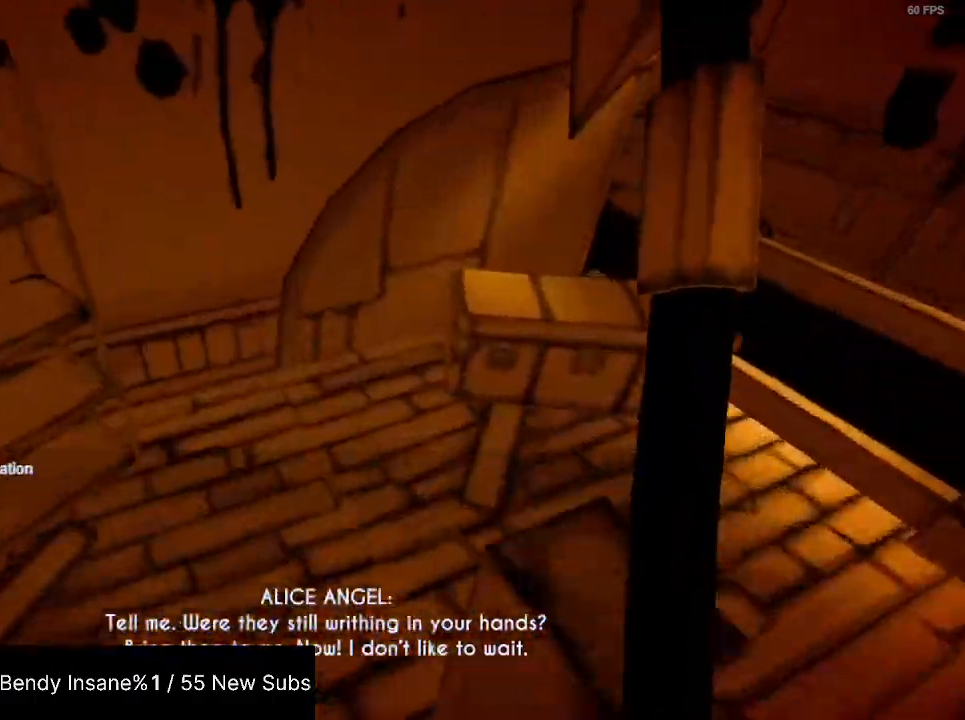
{"keys": ["shift", "w"], "mouse": [], "events": []}
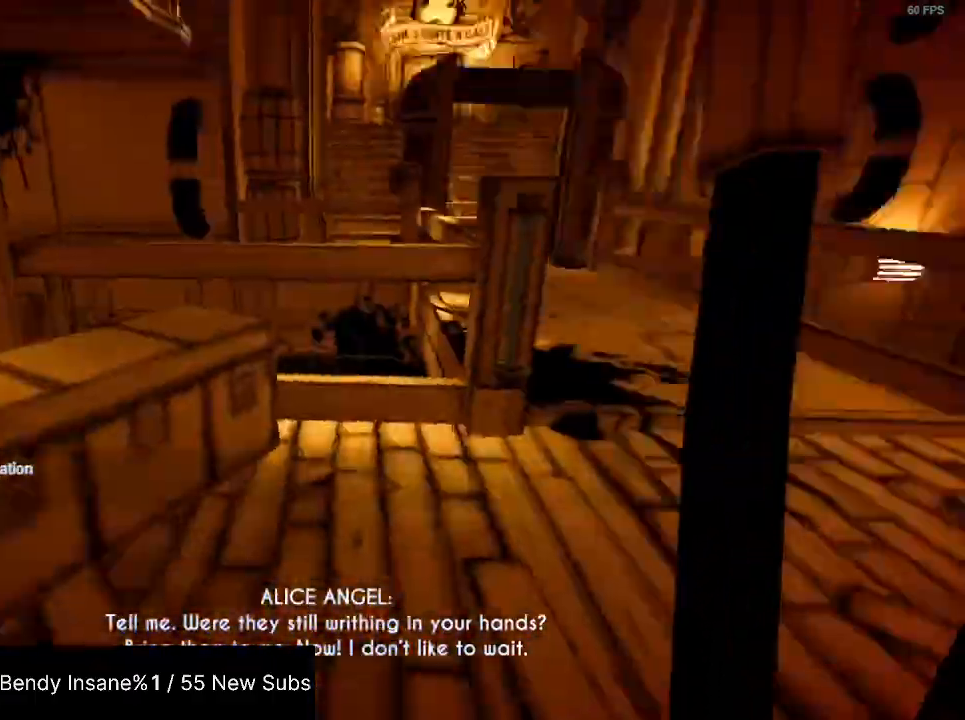
{"keys": ["shift", "w"], "mouse": [], "events": []}
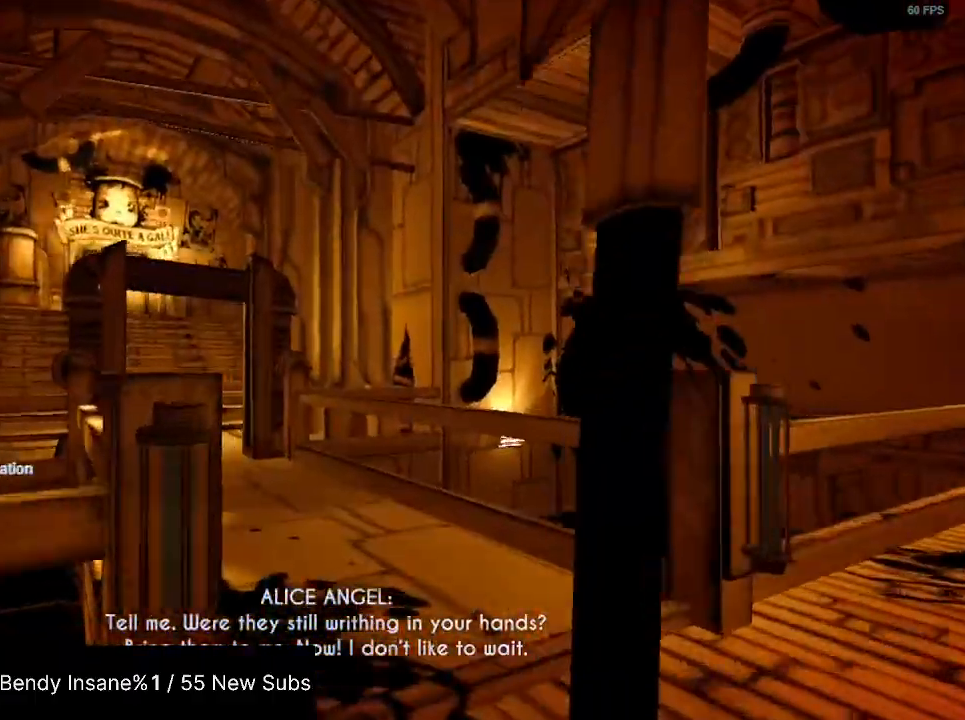
{"keys": ["shift", "w"], "mouse": [], "events": []}
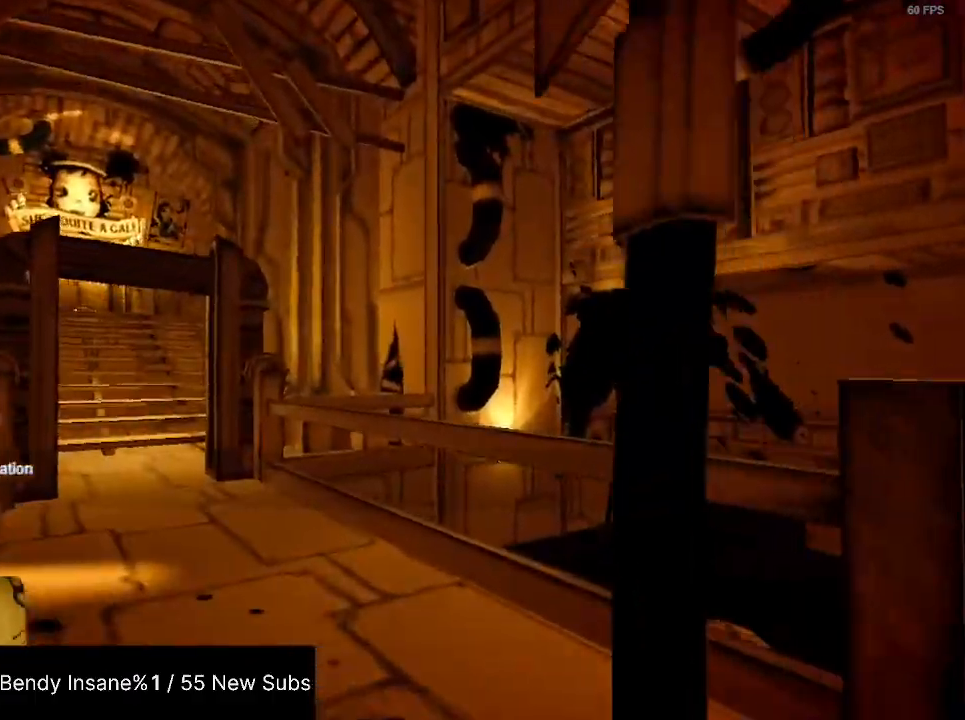
{"keys": ["shift", "w"], "mouse": [], "events": []}